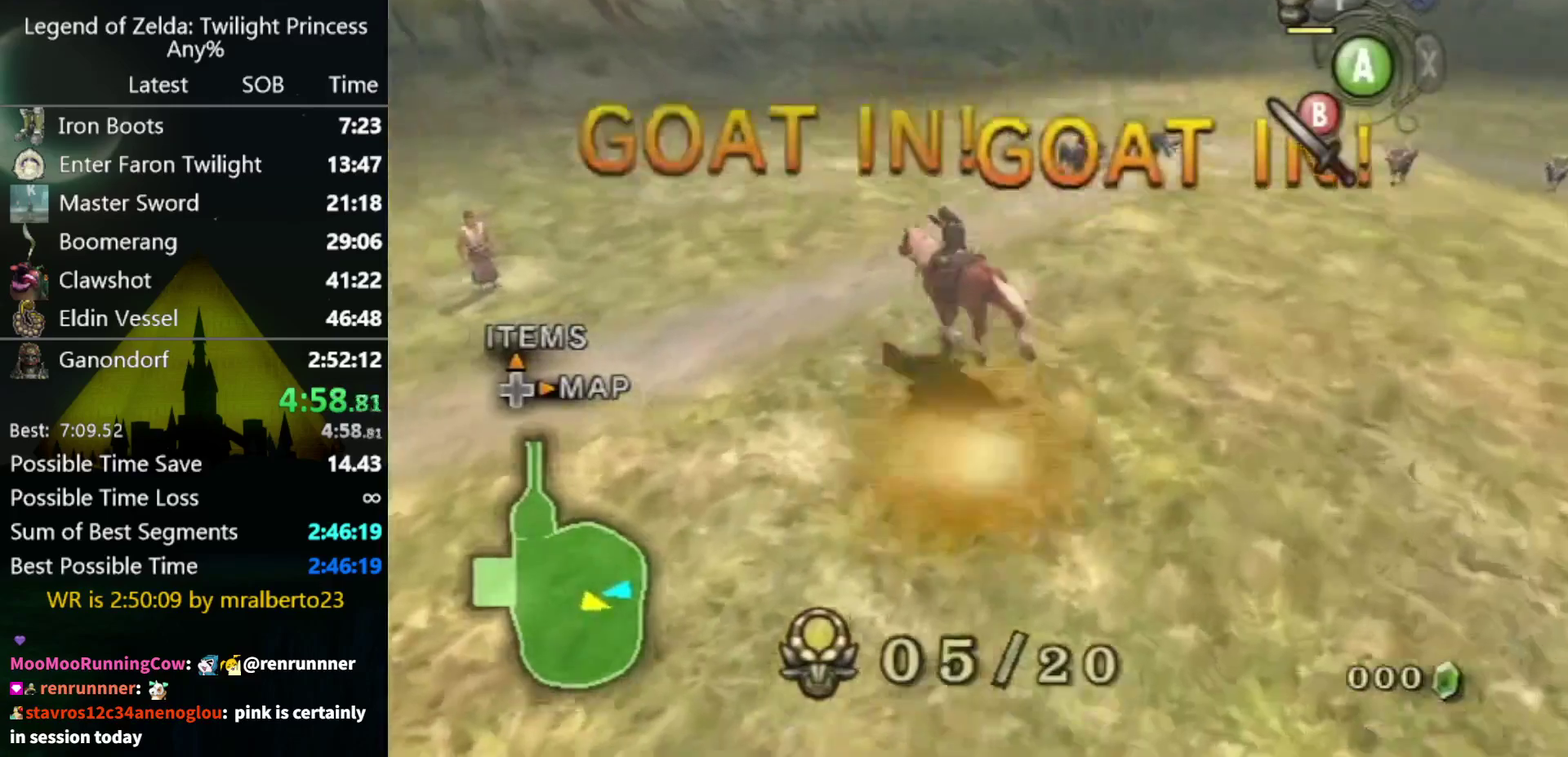
Gameplay with a controller (Nintendo layout); each line is a JSON object with the inputs held at the frame after it. "events" lists button and stick changes between this image and that frame as [ms after this image, input, new state], when the widget could be followed in between. Not read: L3 R3 left_stick.
{"buttons": [], "right_stick": "center", "events": []}
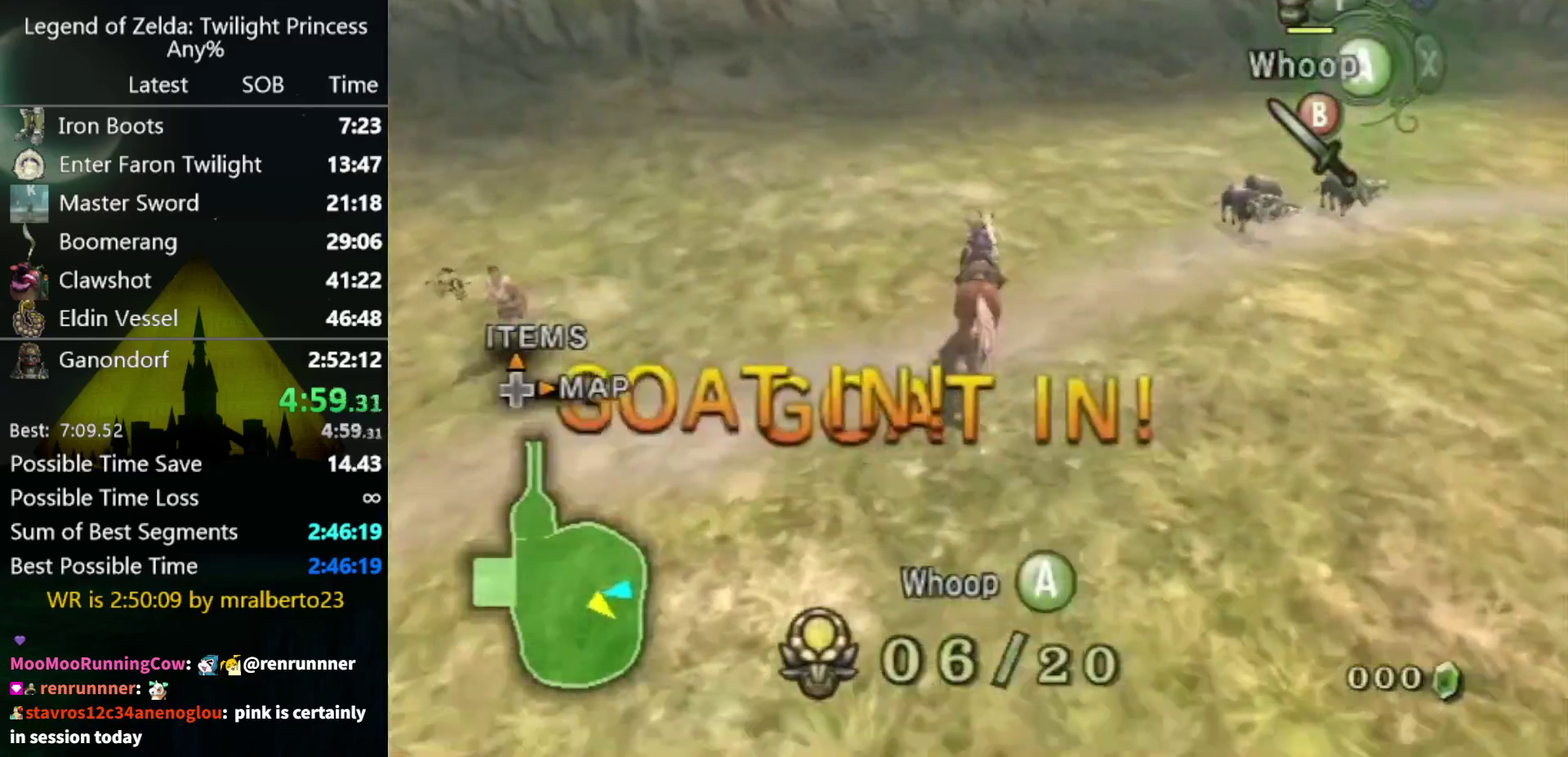
{"buttons": [], "right_stick": "center", "events": []}
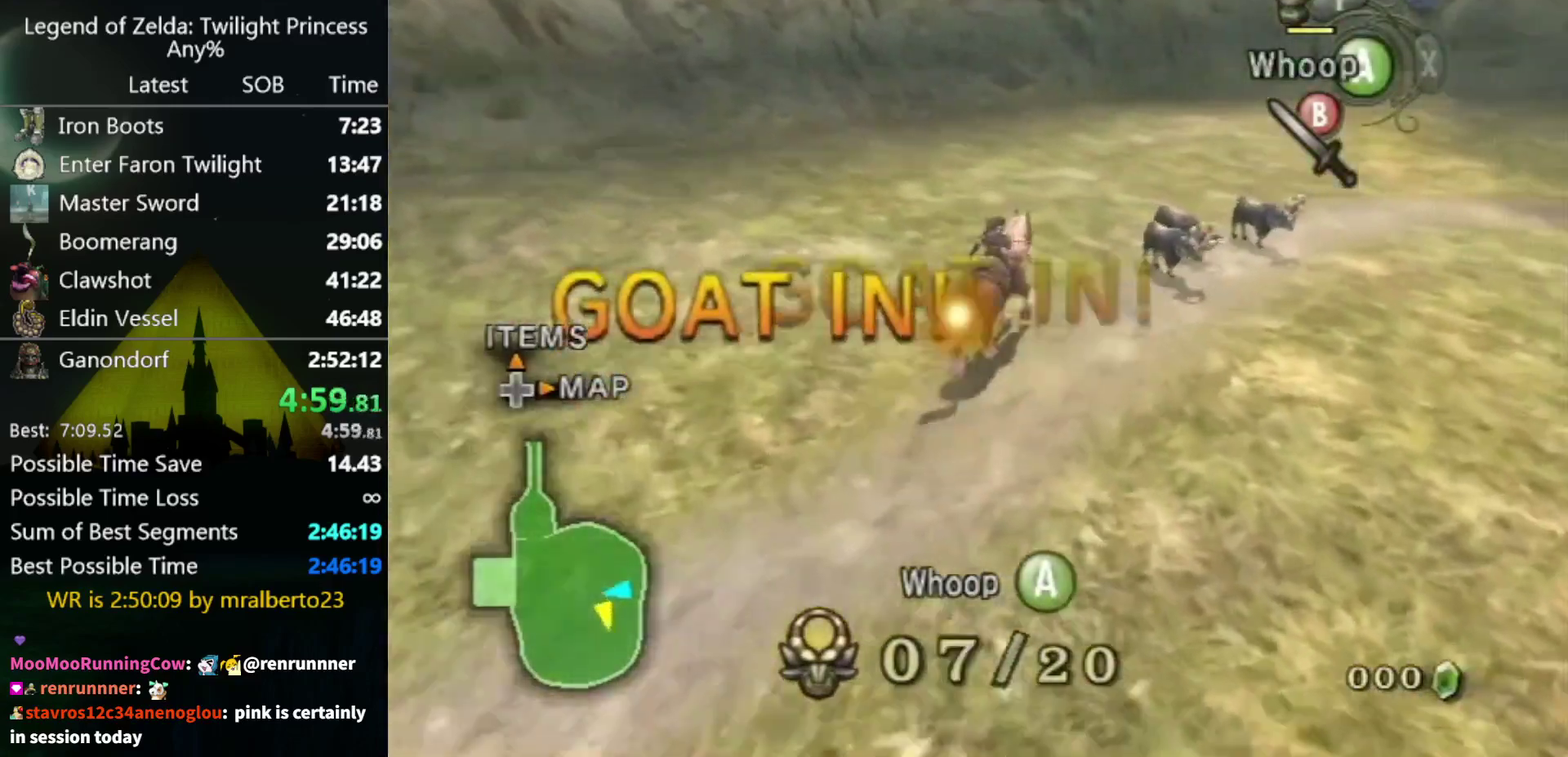
{"buttons": [], "right_stick": "center", "events": []}
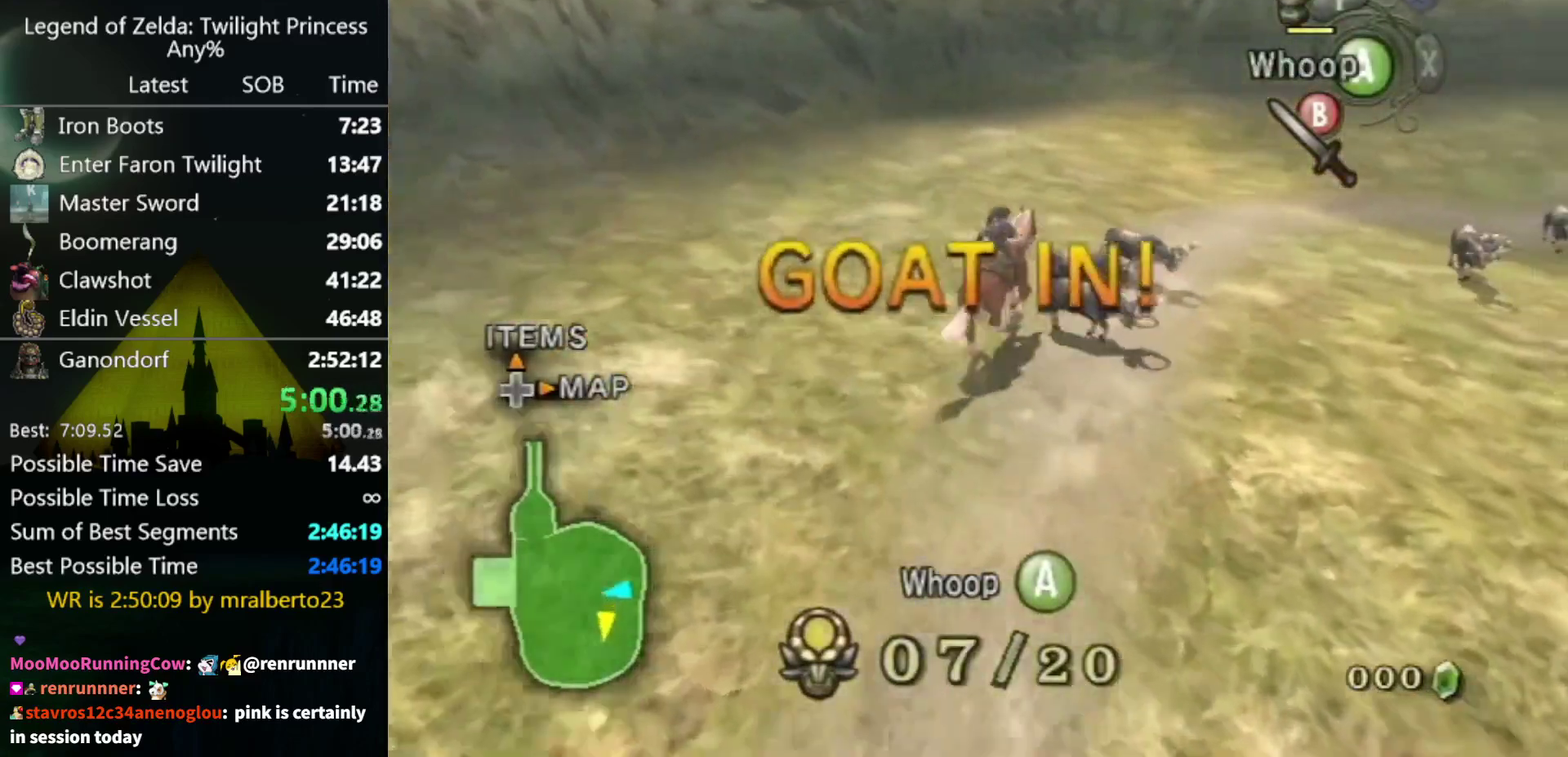
{"buttons": [], "right_stick": "center", "events": [[333, "A", "down"], [400, "A", "up"]]}
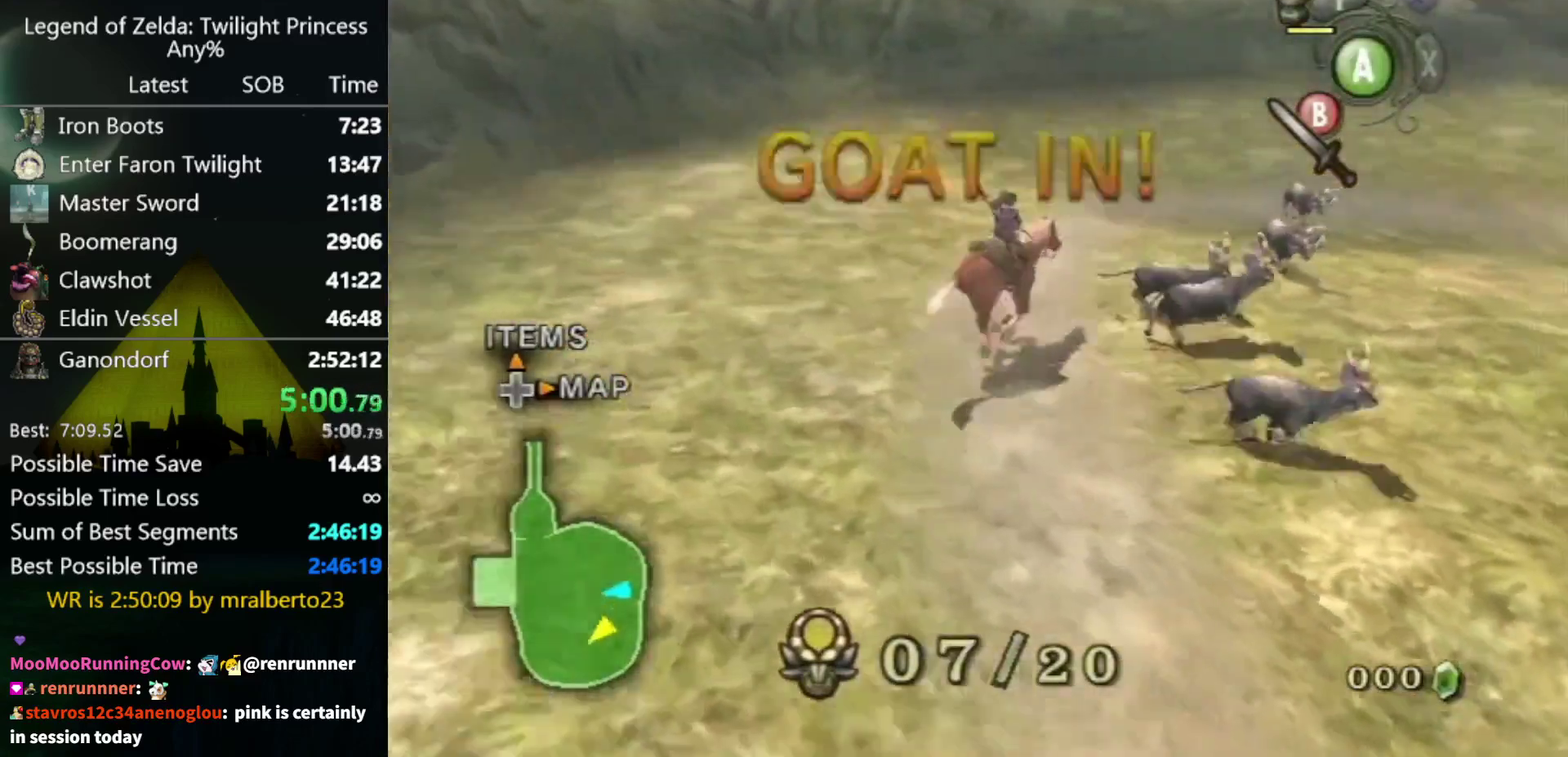
{"buttons": [], "right_stick": "center", "events": []}
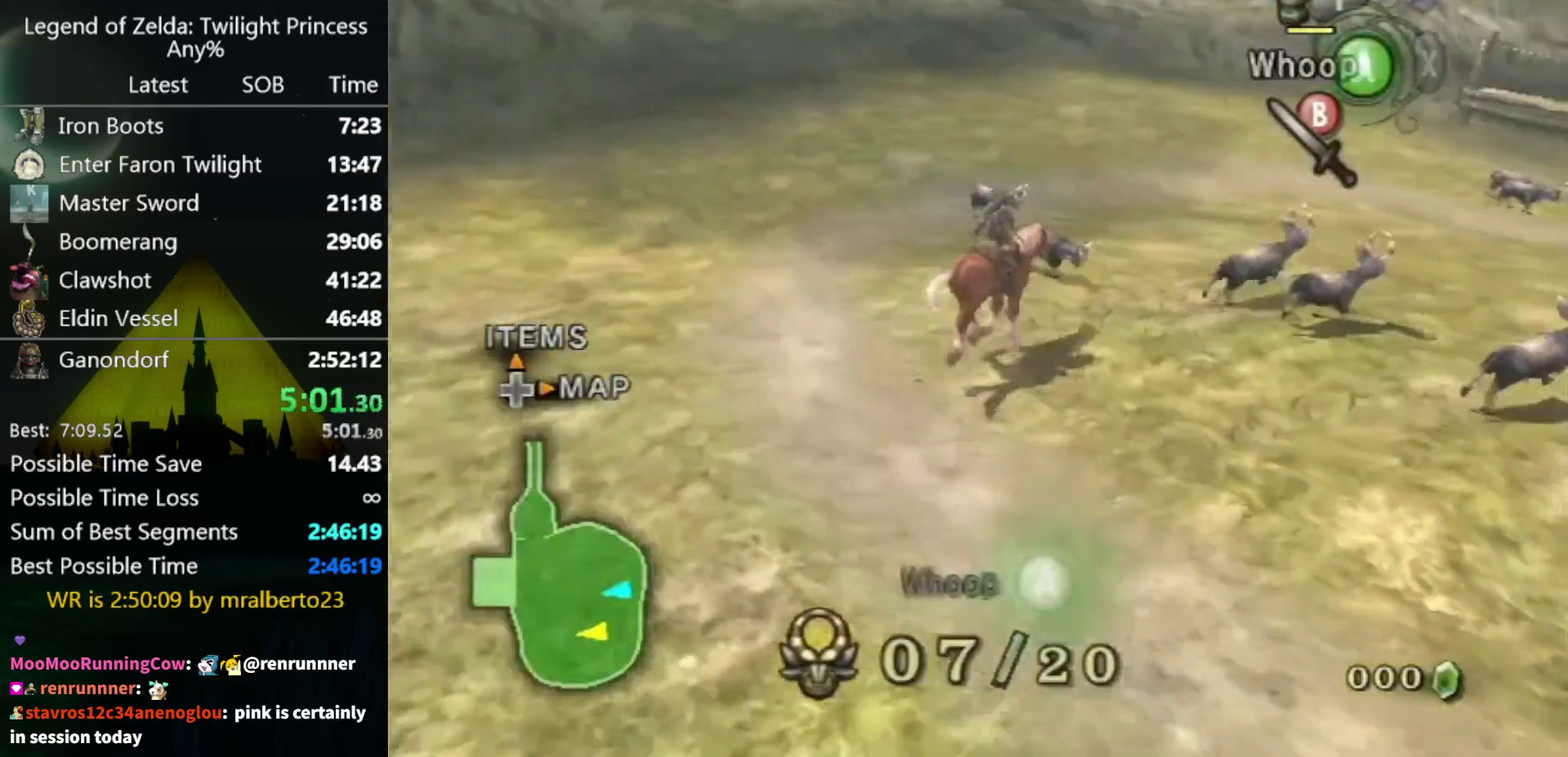
{"buttons": [], "right_stick": "center", "events": [[133, "A", "down"], [200, "A", "up"], [267, "A", "down"], [433, "A", "up"]]}
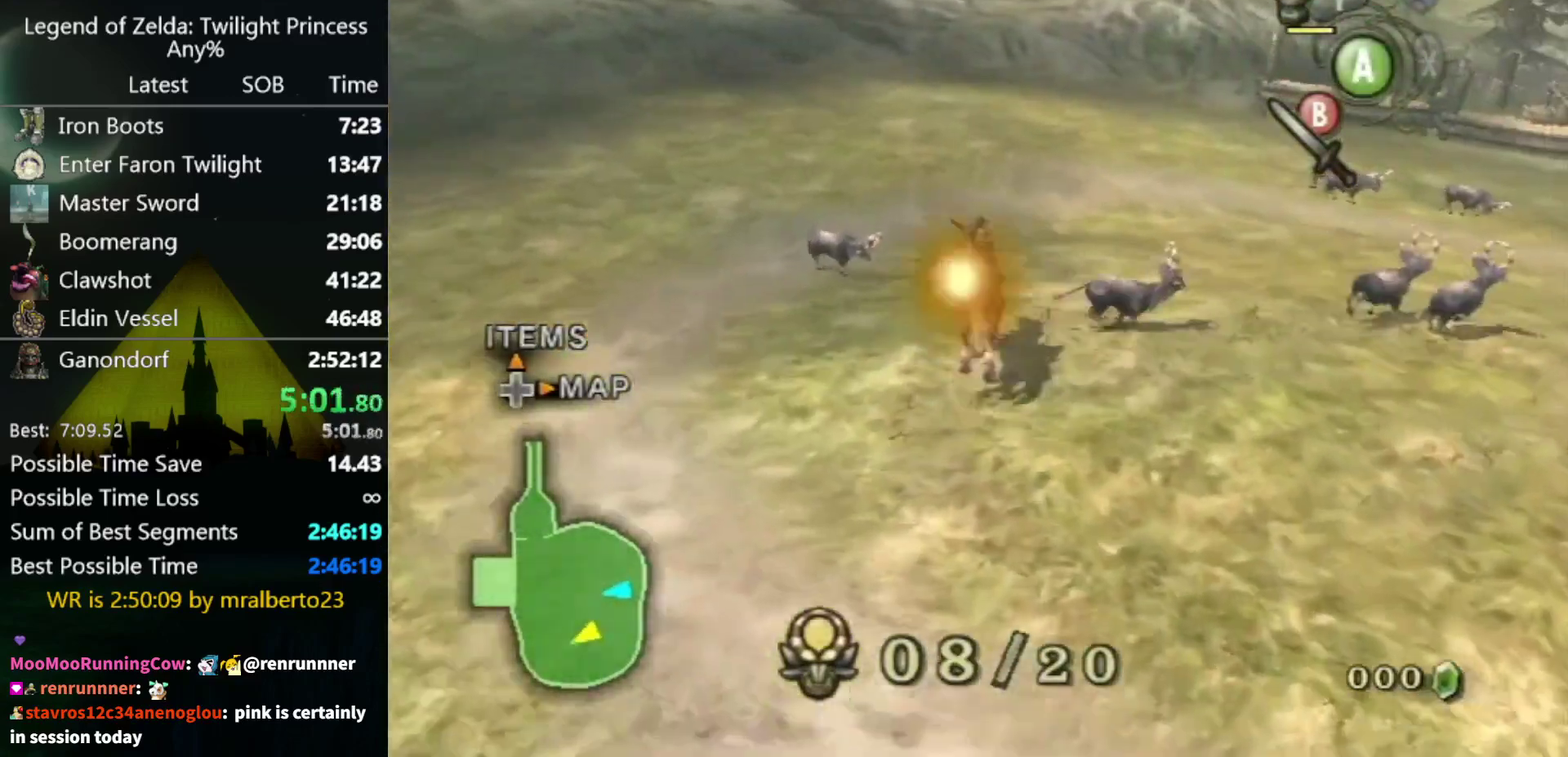
{"buttons": [], "right_stick": "center", "events": []}
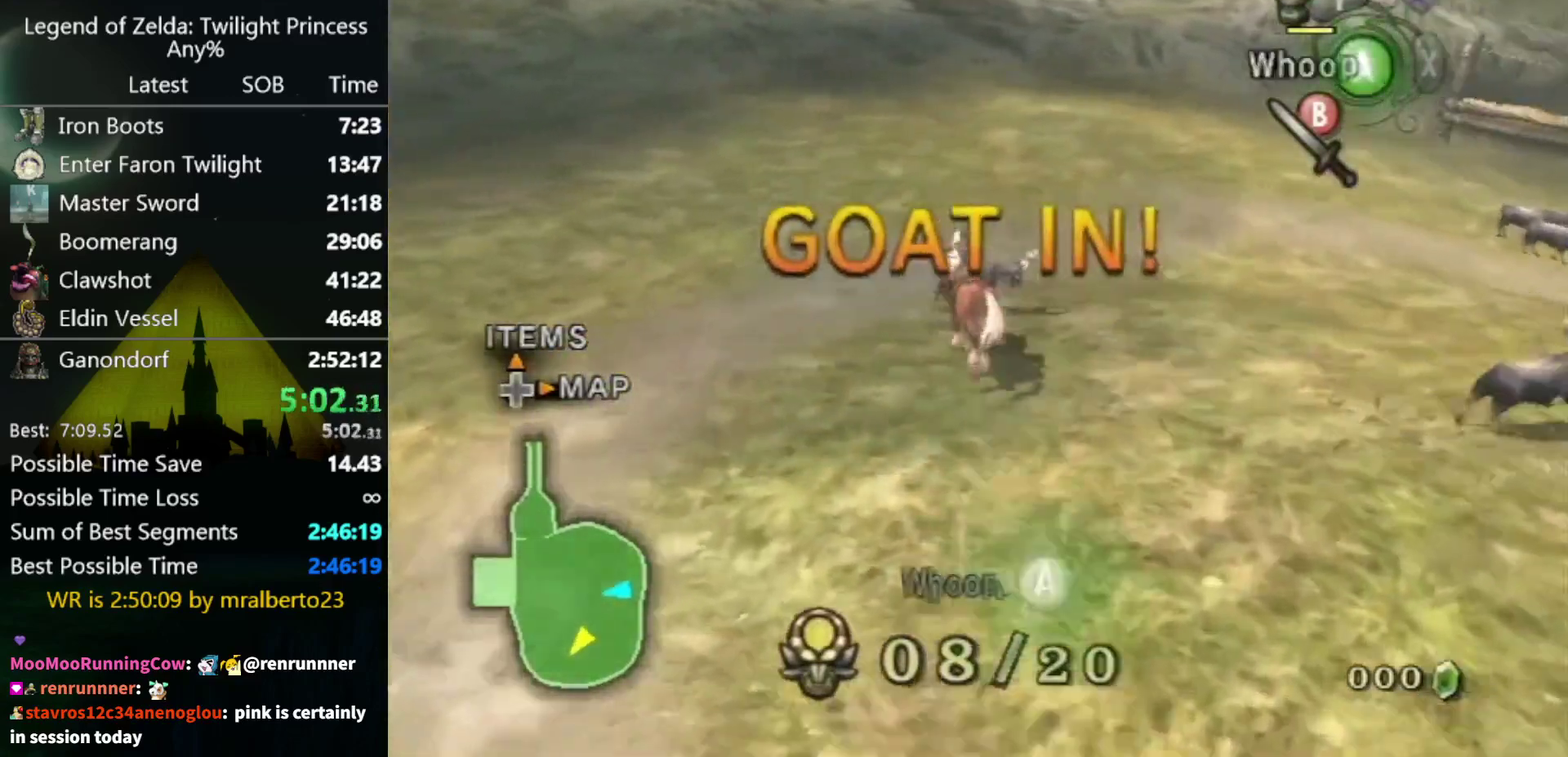
{"buttons": ["A"], "right_stick": "center"}
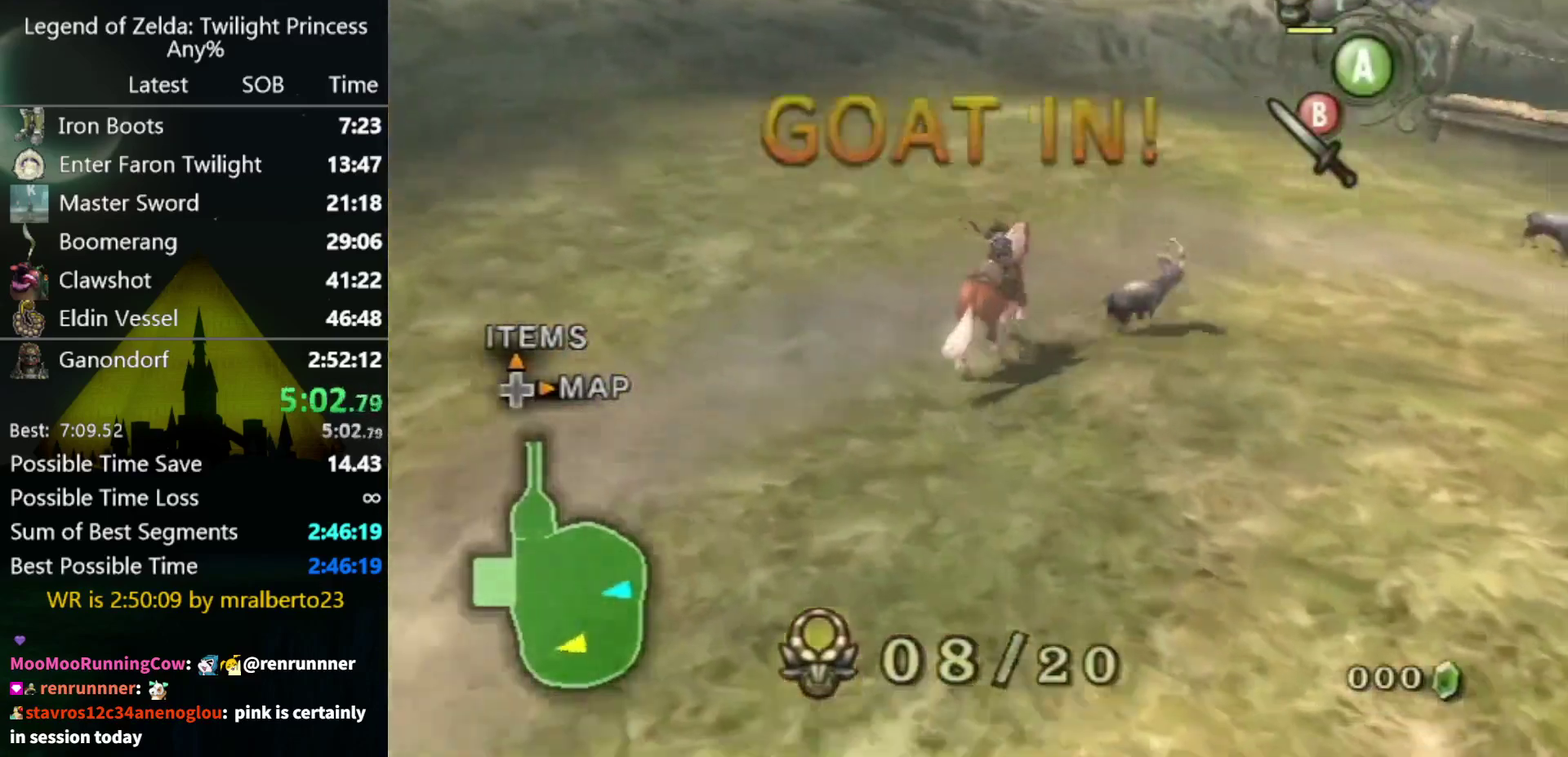
{"buttons": [], "right_stick": "center"}
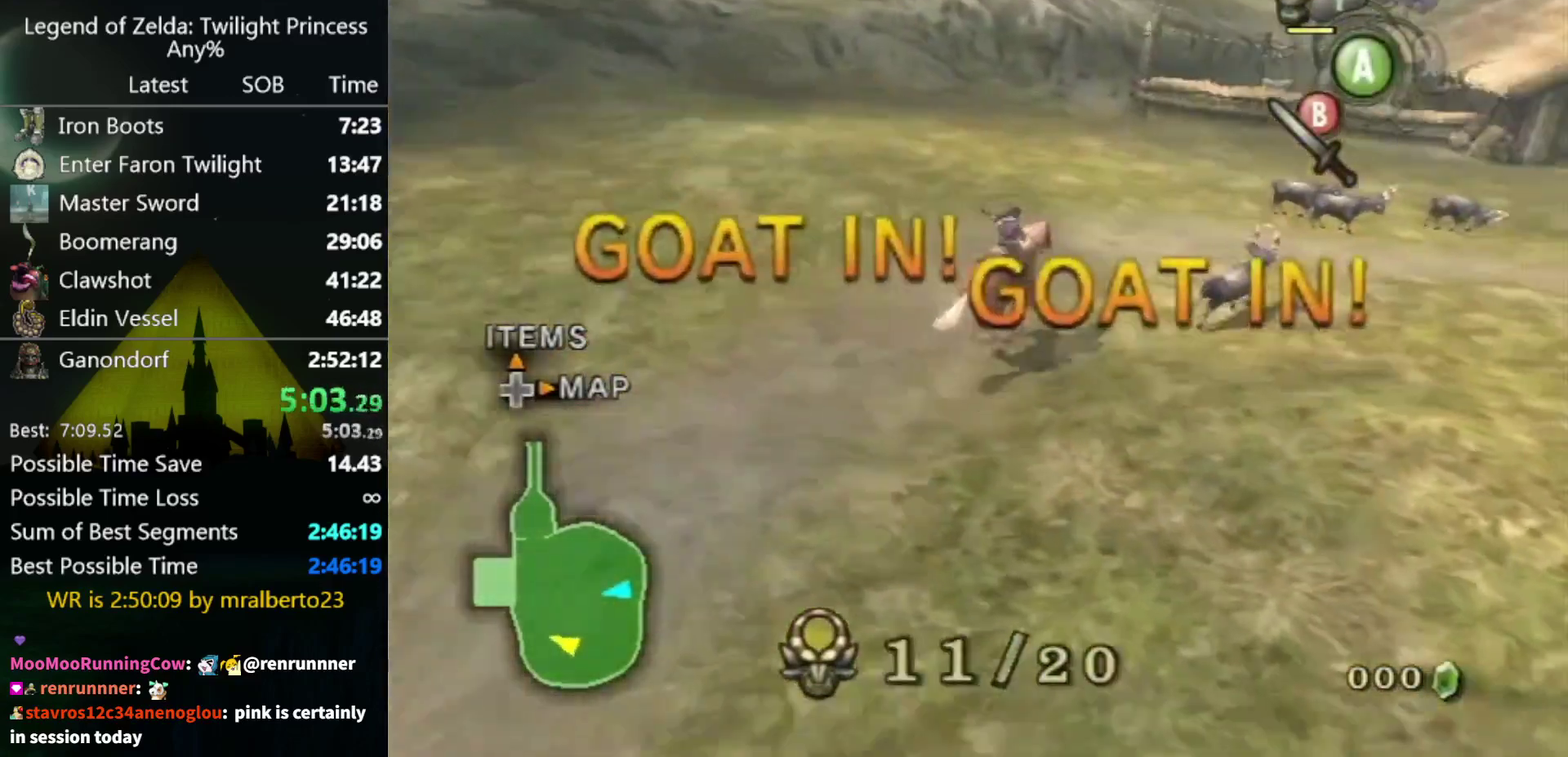
{"buttons": [], "right_stick": "center", "events": []}
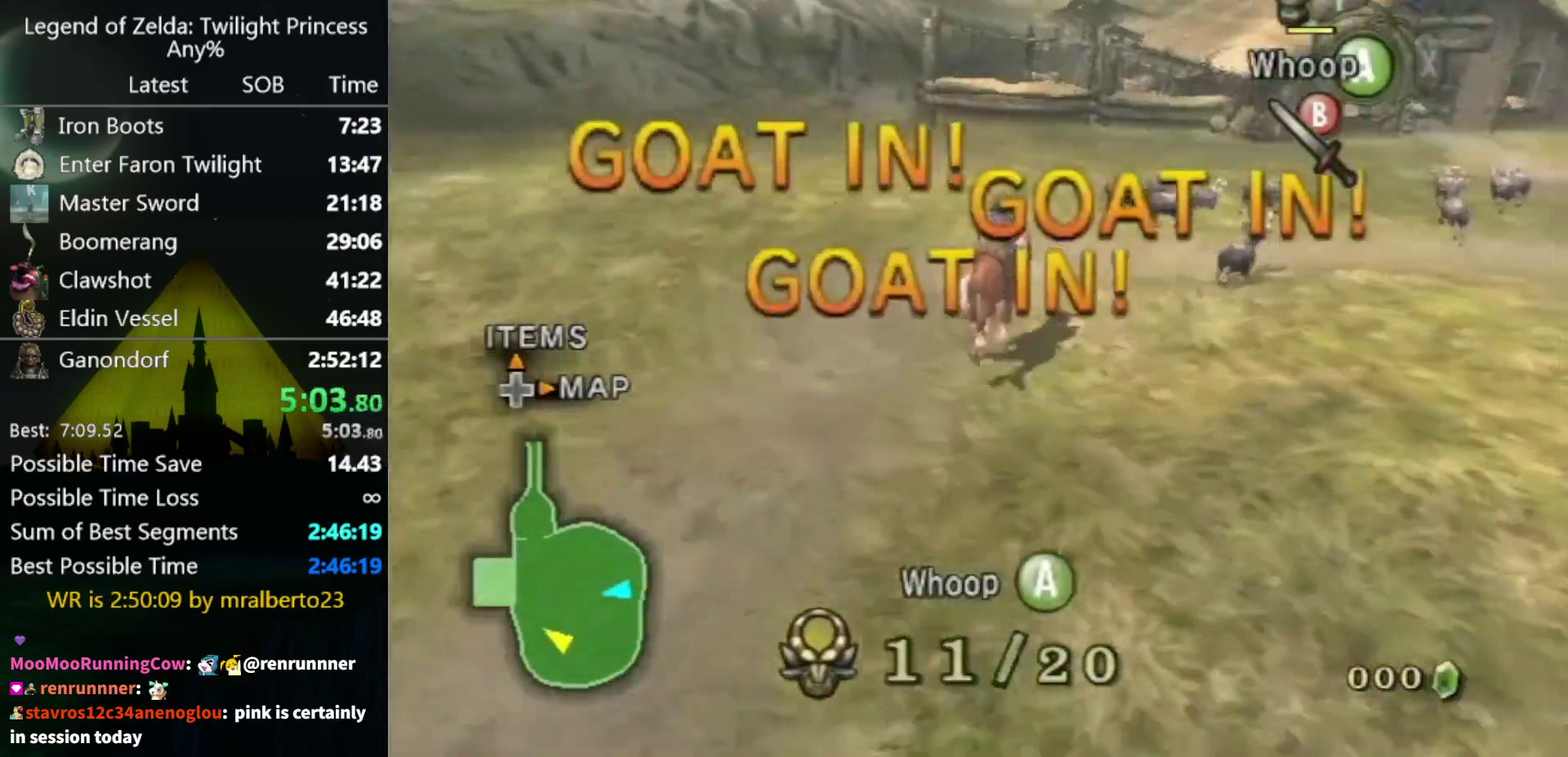
{"buttons": [], "right_stick": "center", "events": []}
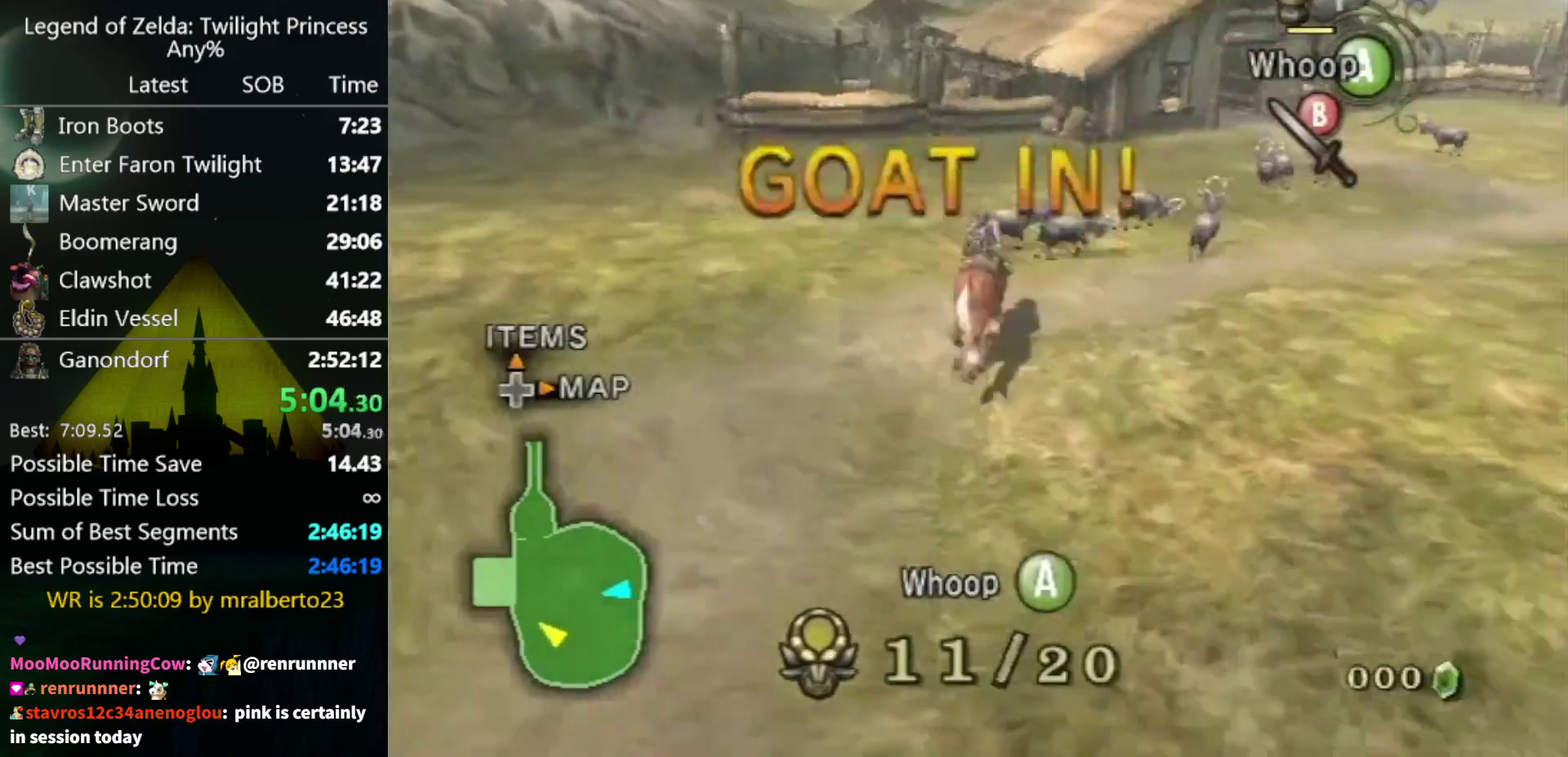
{"buttons": [], "right_stick": "center", "events": []}
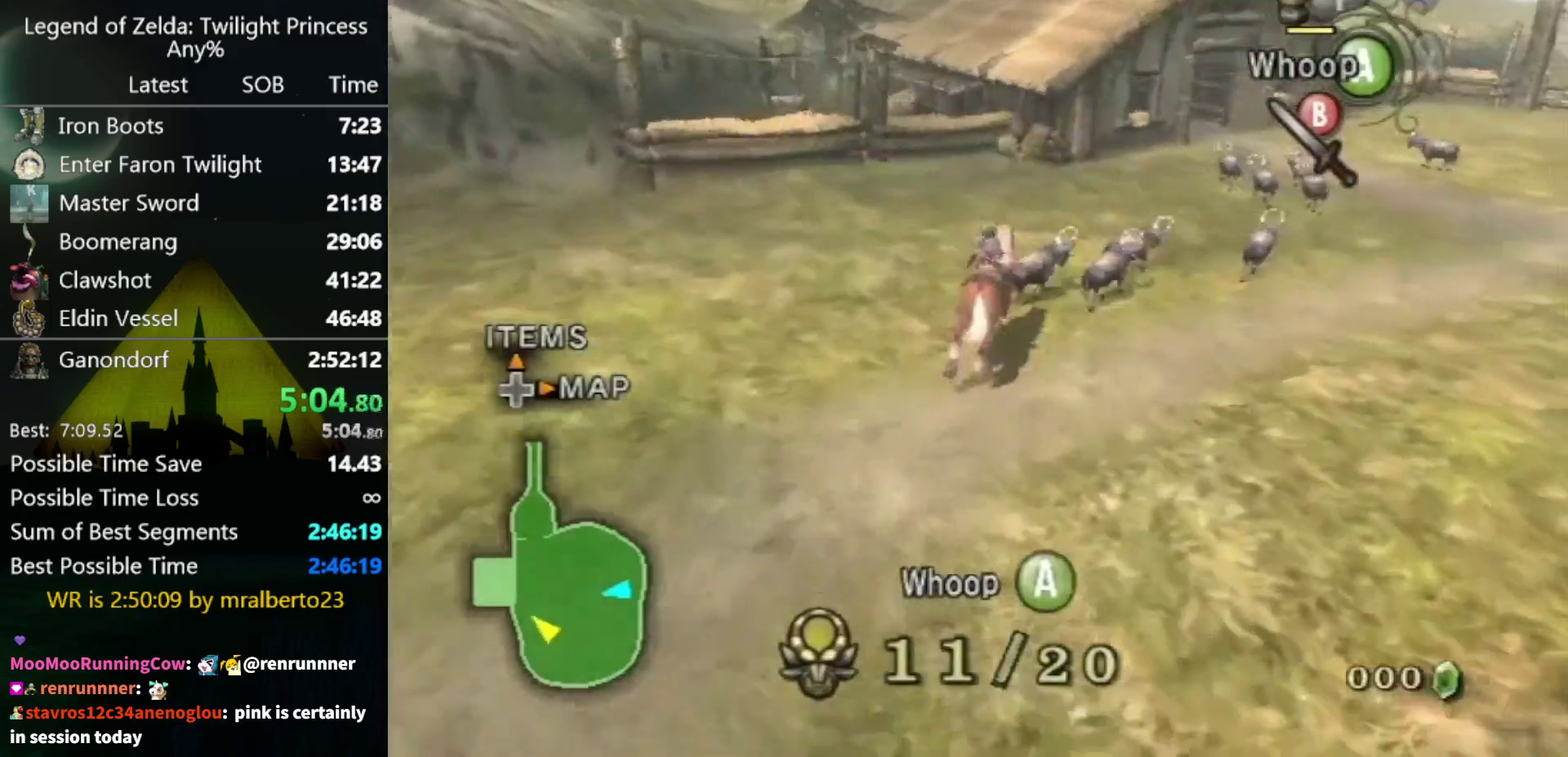
{"buttons": [], "right_stick": "center", "events": [[333, "A", "down"], [400, "A", "up"]]}
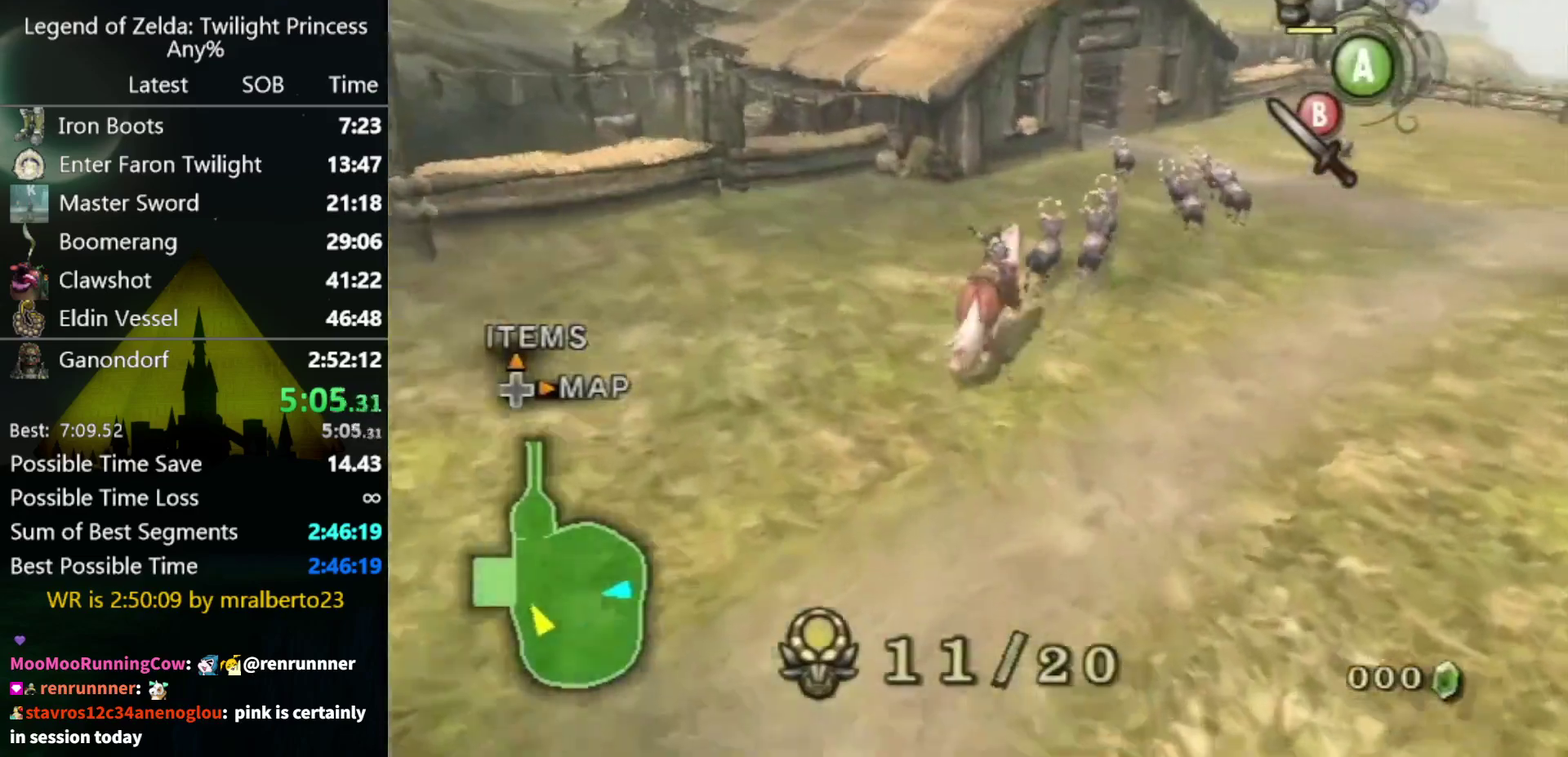
{"buttons": [], "right_stick": "center", "events": []}
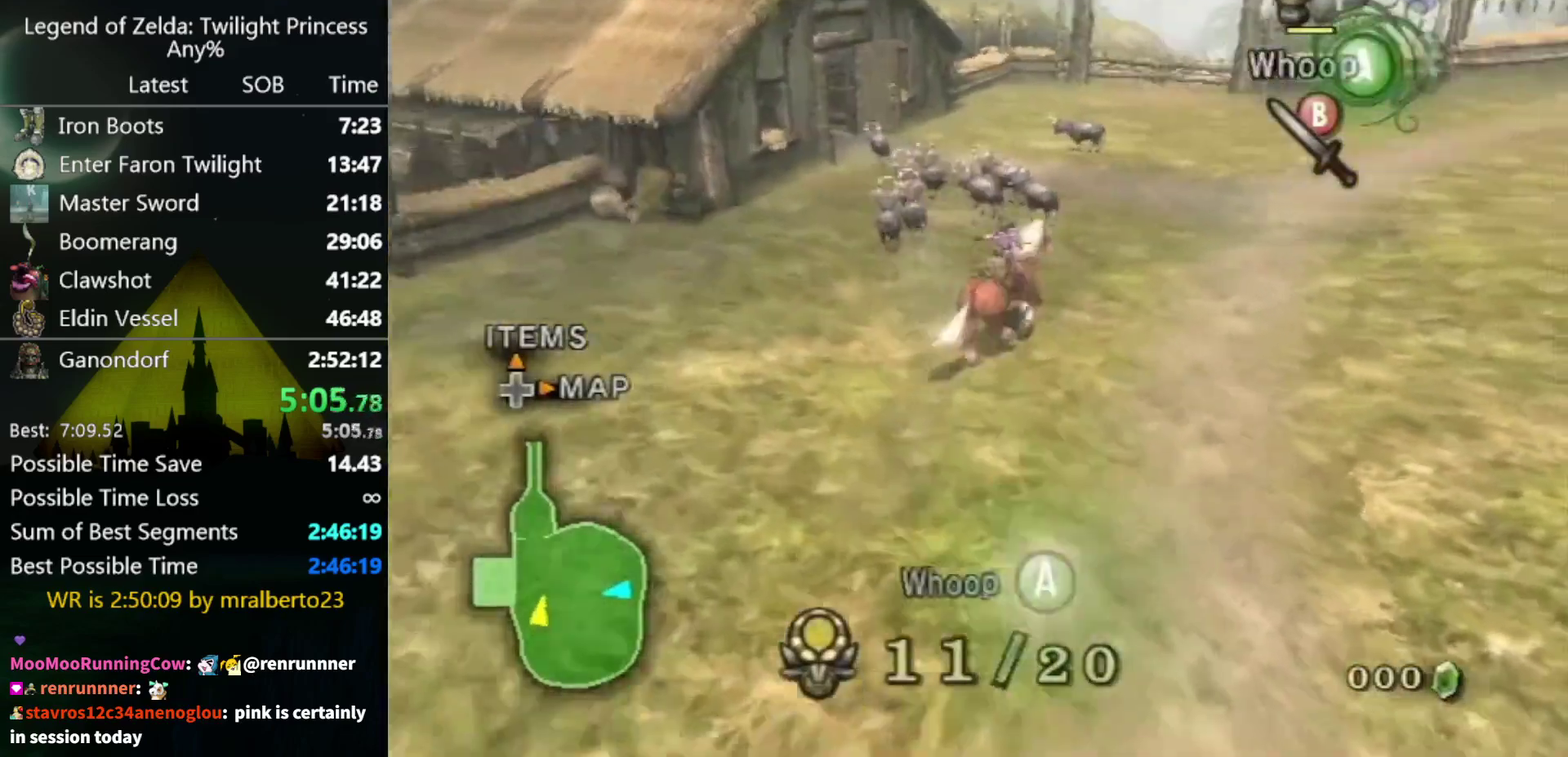
{"buttons": [], "right_stick": "center", "events": []}
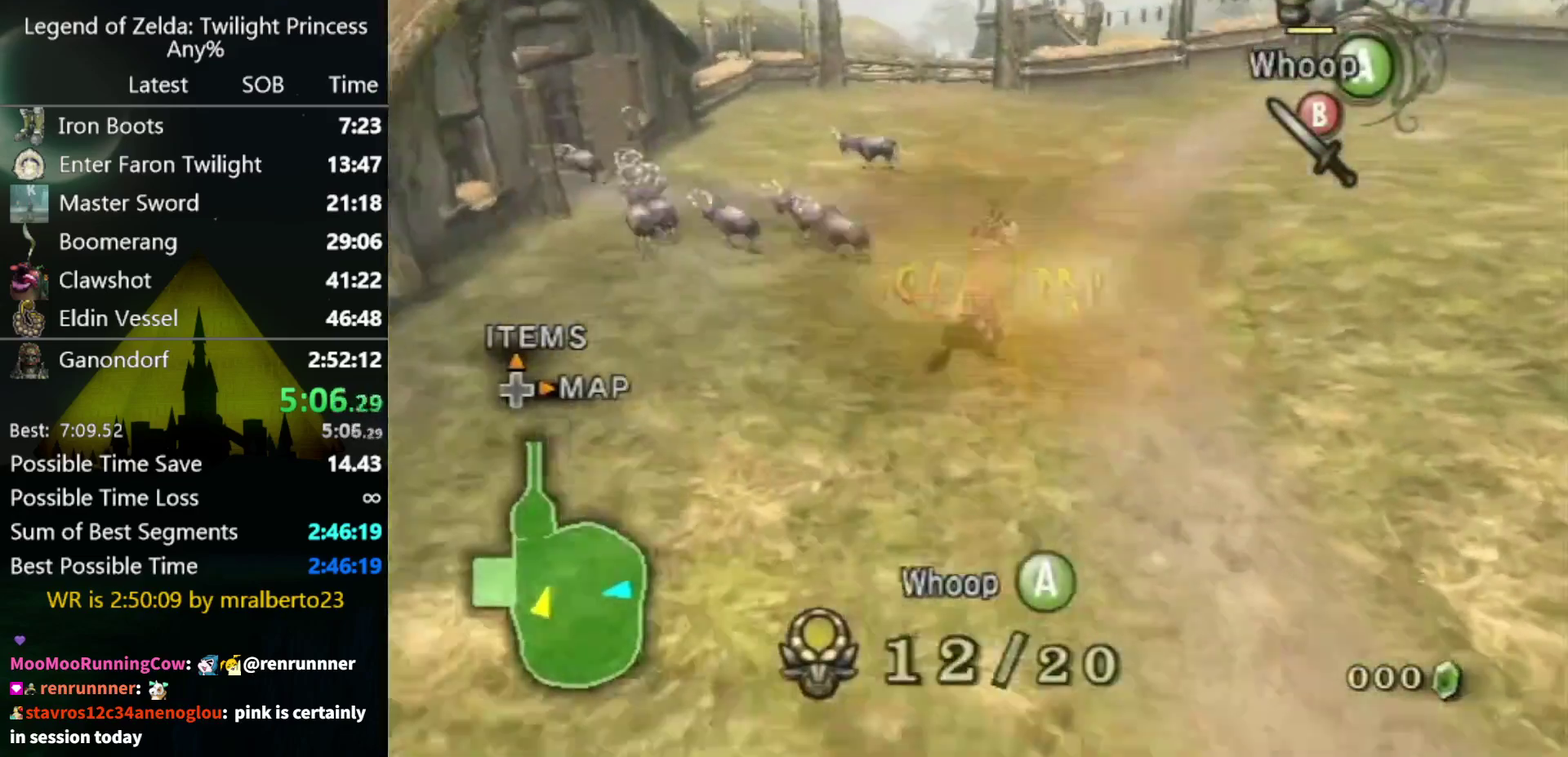
{"buttons": [], "right_stick": "center", "events": [[167, "A", "down"], [233, "A", "up"], [300, "A", "down"], [367, "A", "up"]]}
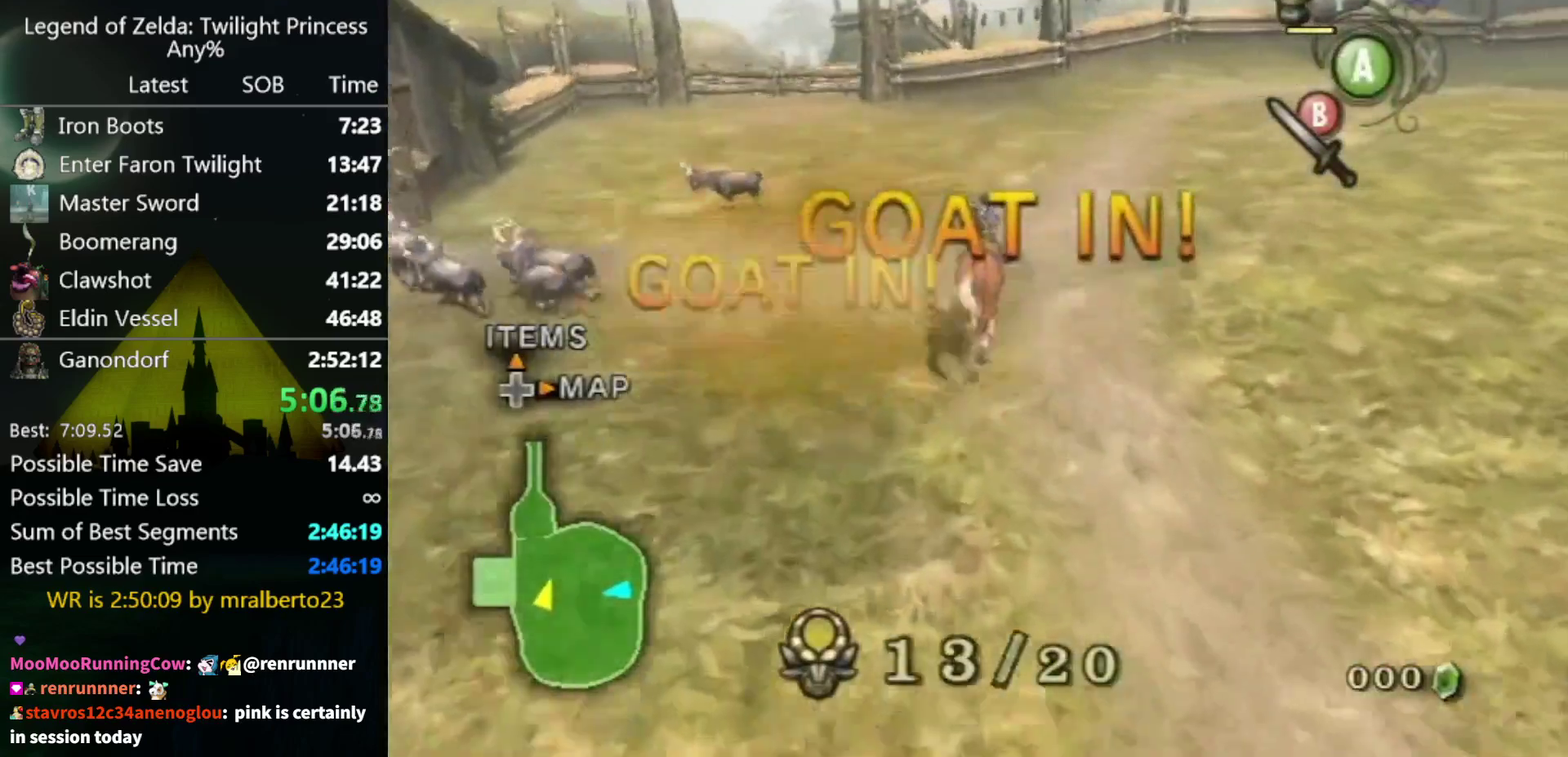
{"buttons": [], "right_stick": "center", "events": []}
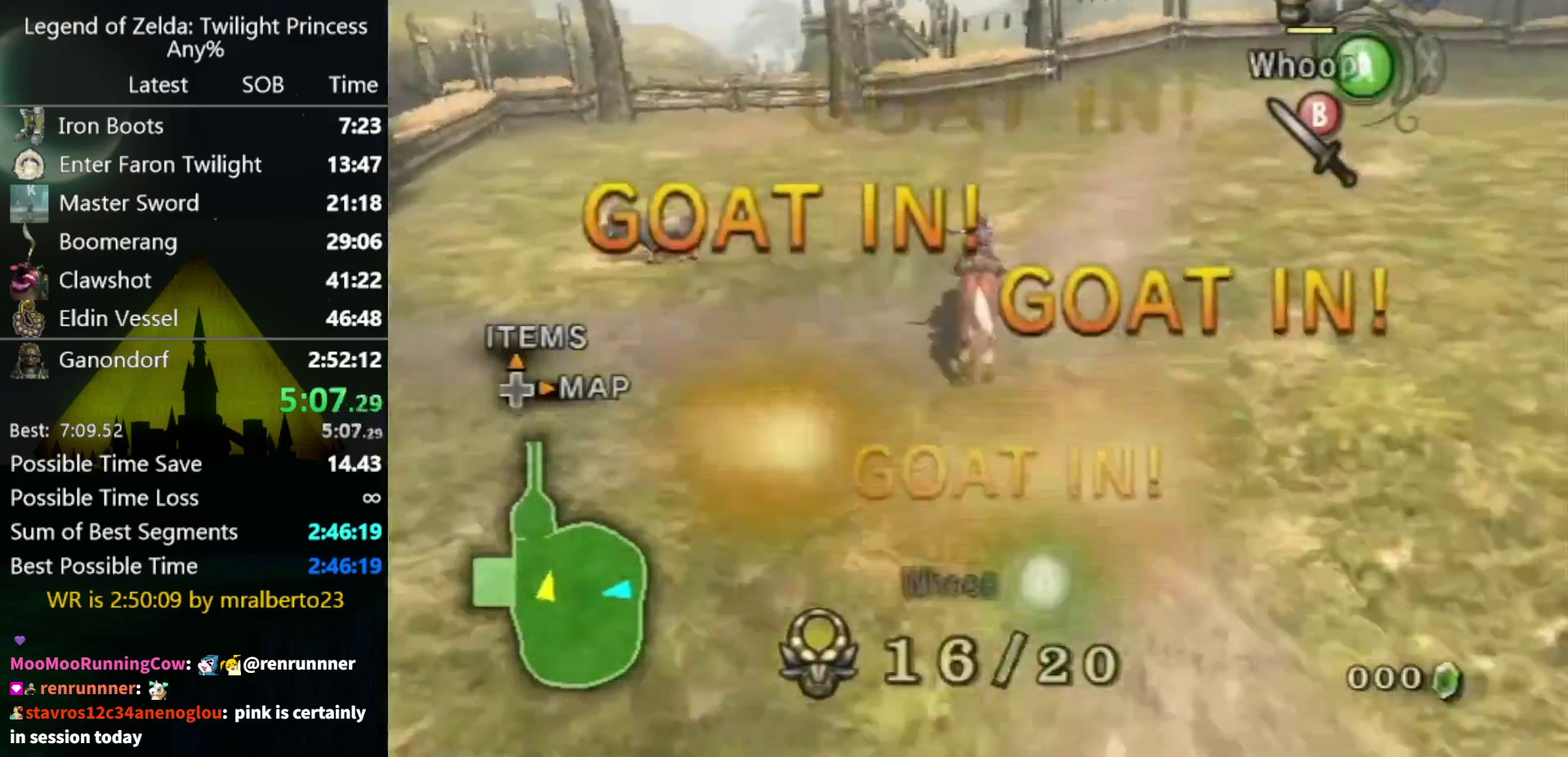
{"buttons": [], "right_stick": "center", "events": []}
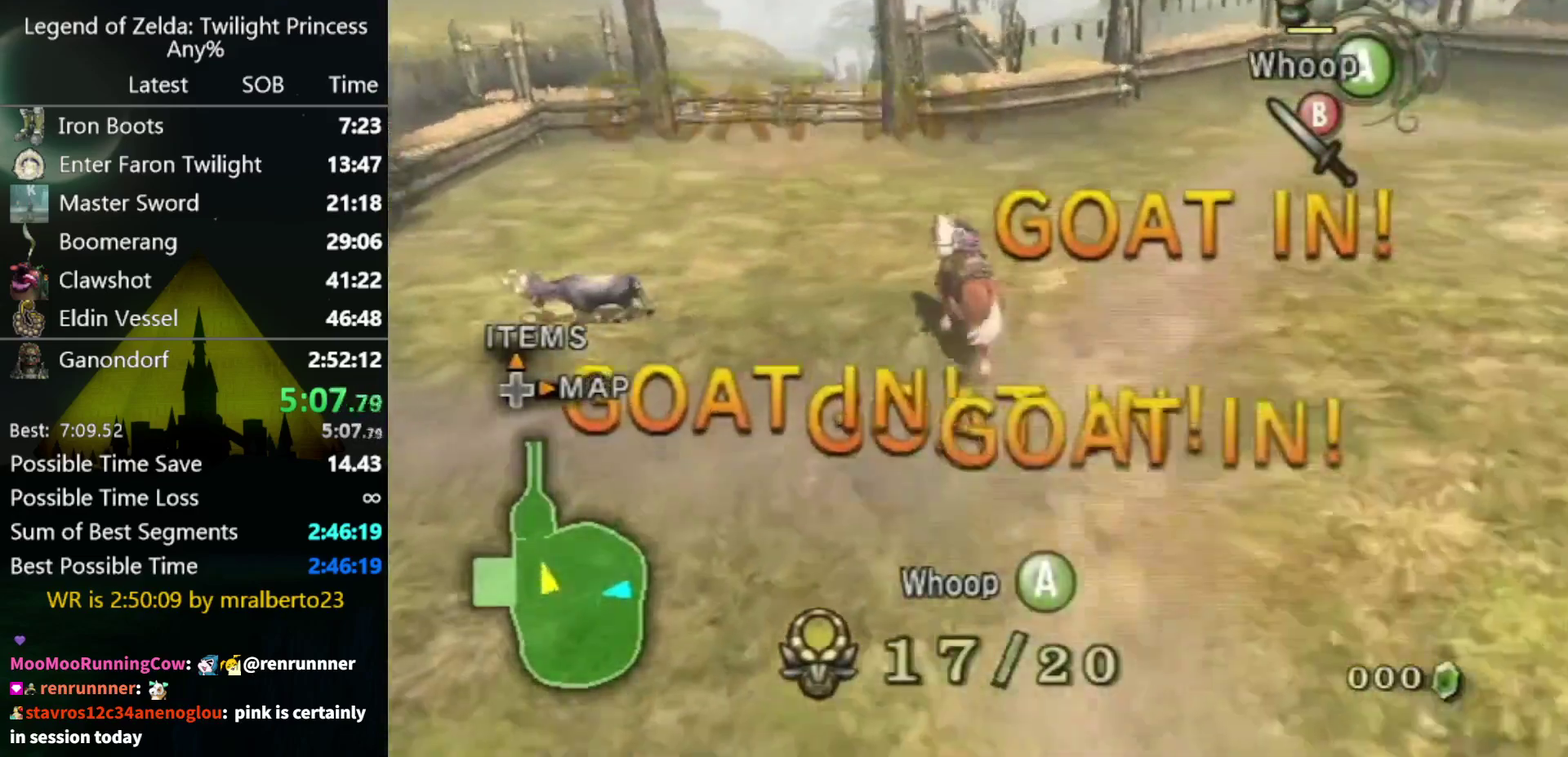
{"buttons": [], "right_stick": "center", "events": [[233, "A", "down"], [300, "A", "up"]]}
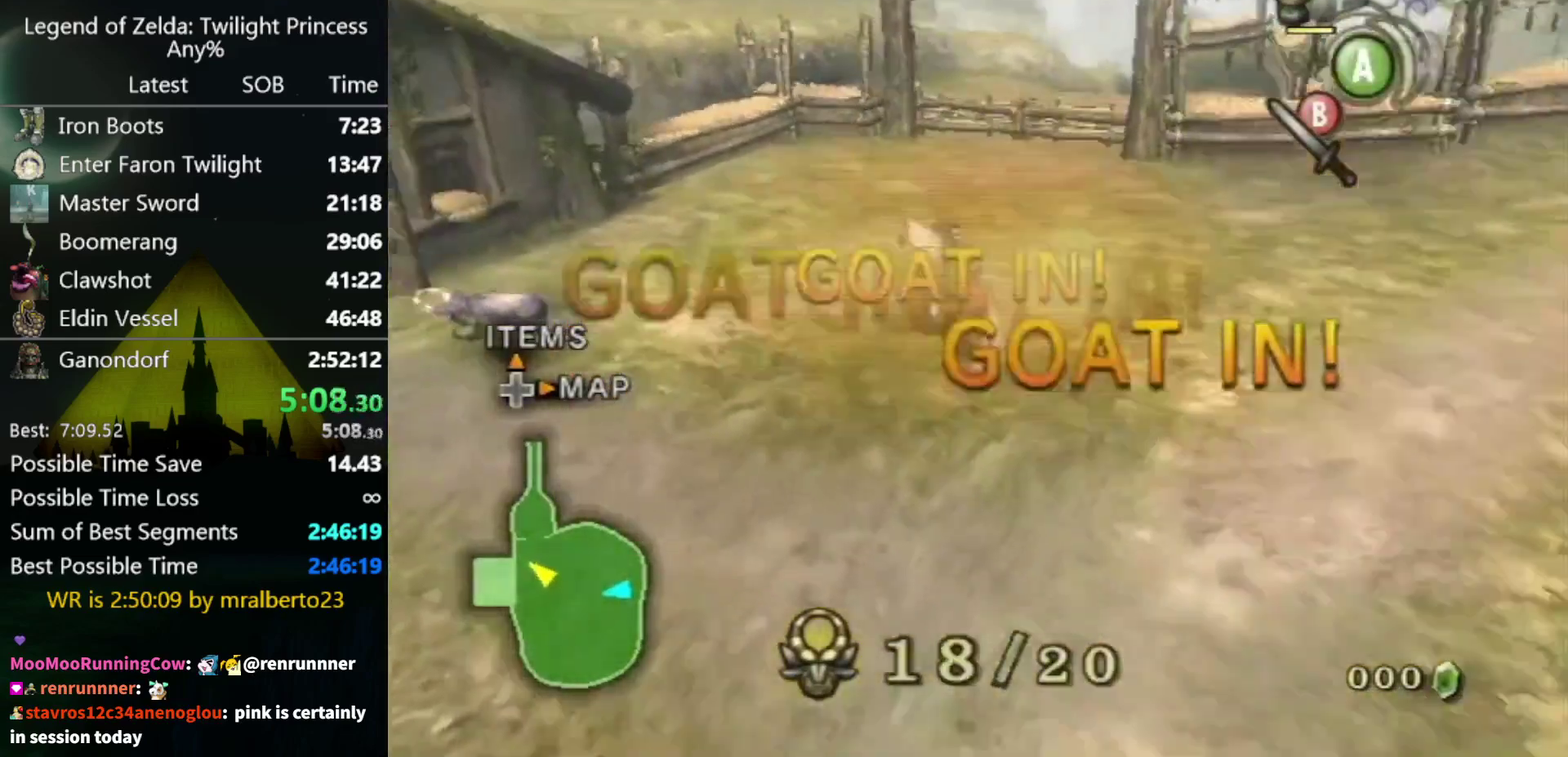
{"buttons": ["R1"], "right_stick": "center", "events": [[400, "R1", "down"]]}
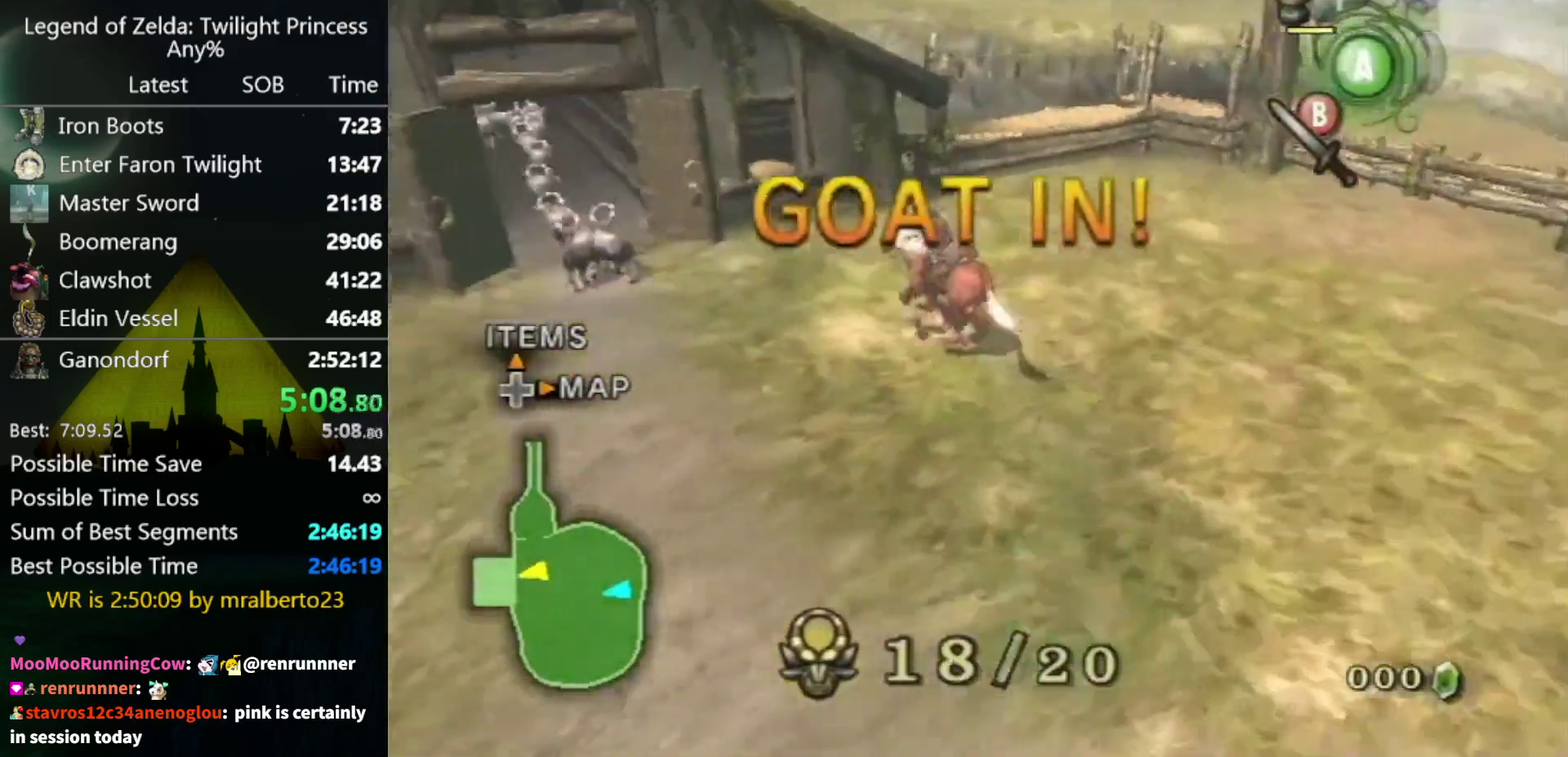
{"buttons": [], "right_stick": "center", "events": [[33, "A", "down"], [33, "R1", "up"], [100, "A", "up"]]}
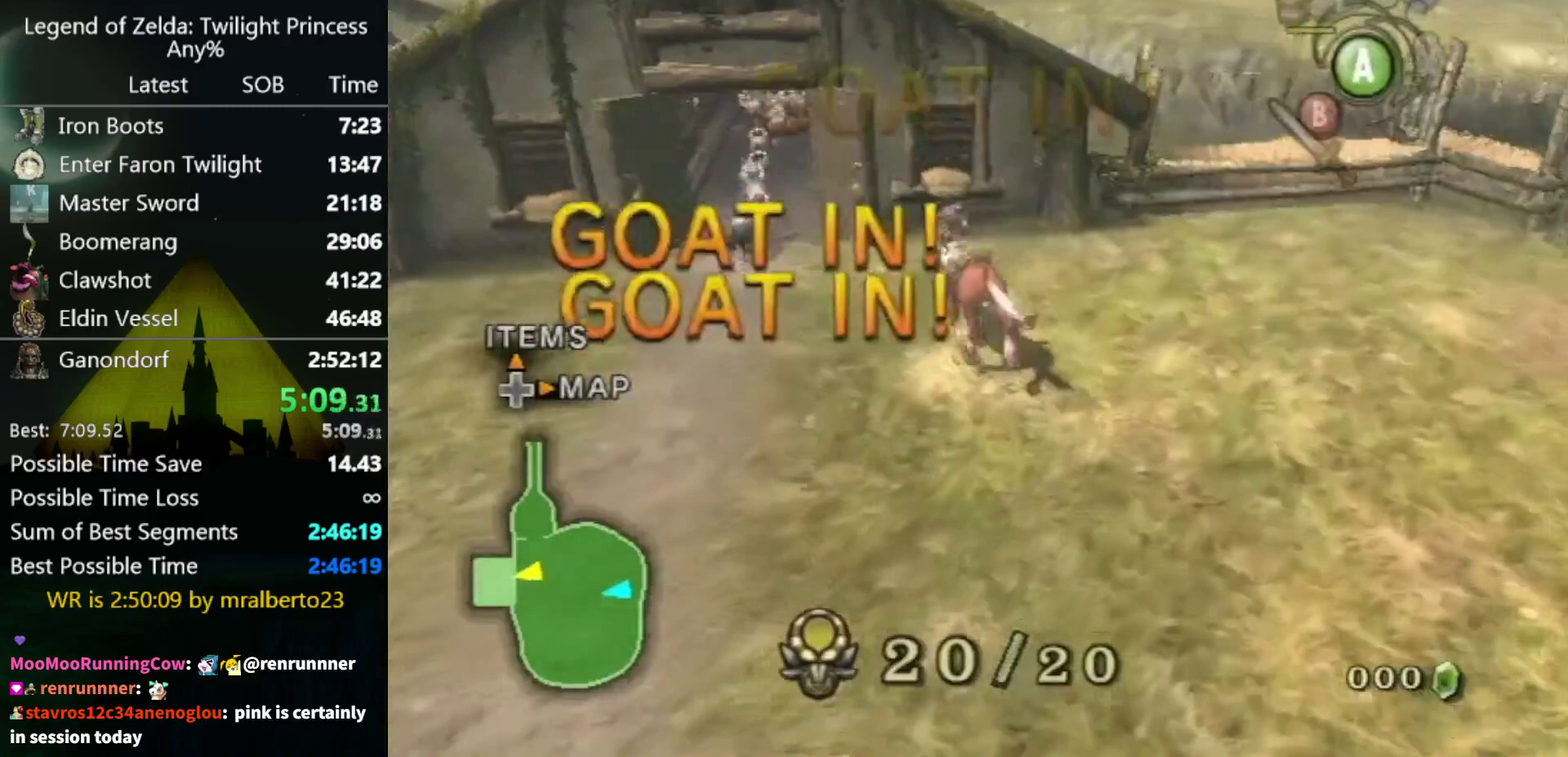
{"buttons": [], "right_stick": "center", "events": []}
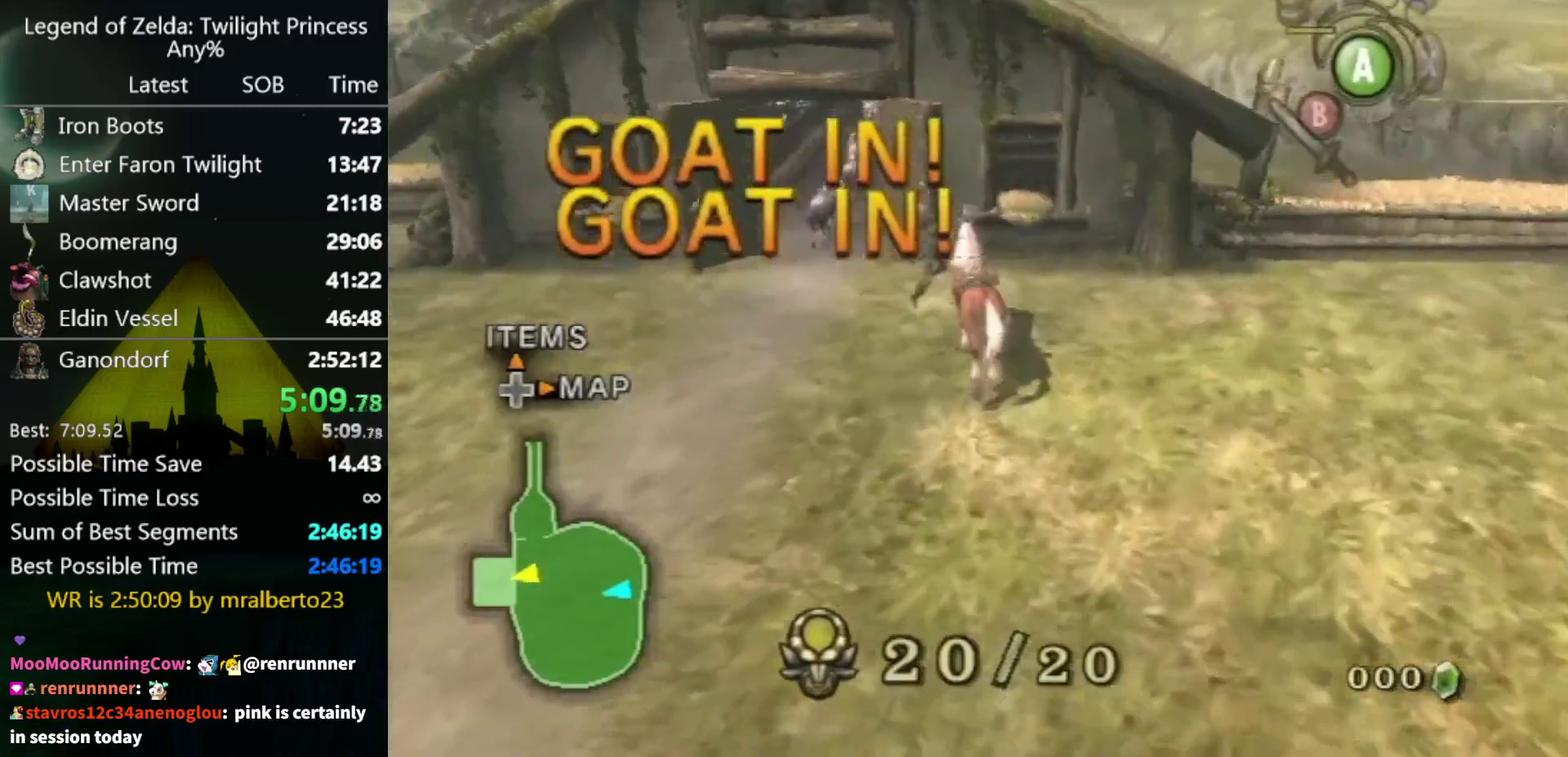
{"buttons": ["L1"], "right_stick": "center", "events": [[233, "L1", "down"]]}